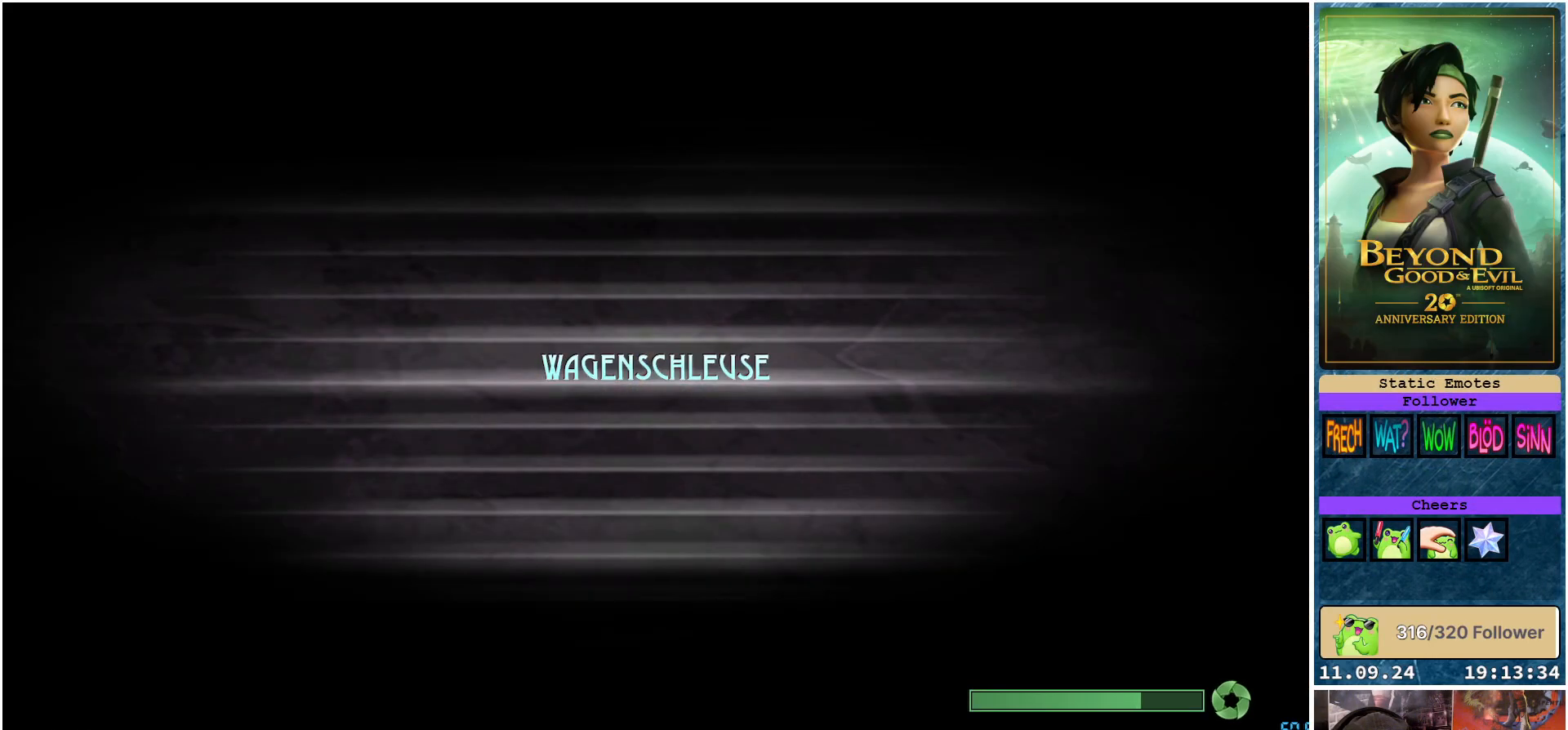
Gameplay with a controller (Xbox layout); each line is a JSON object with the inputs held at the frame after it. "events" lists button and stick changes between this image and that frame as [ms after this image, input, new state], when the widget could be followed in between.
{"buttons": [], "left_stick": "center", "right_stick": "center", "events": []}
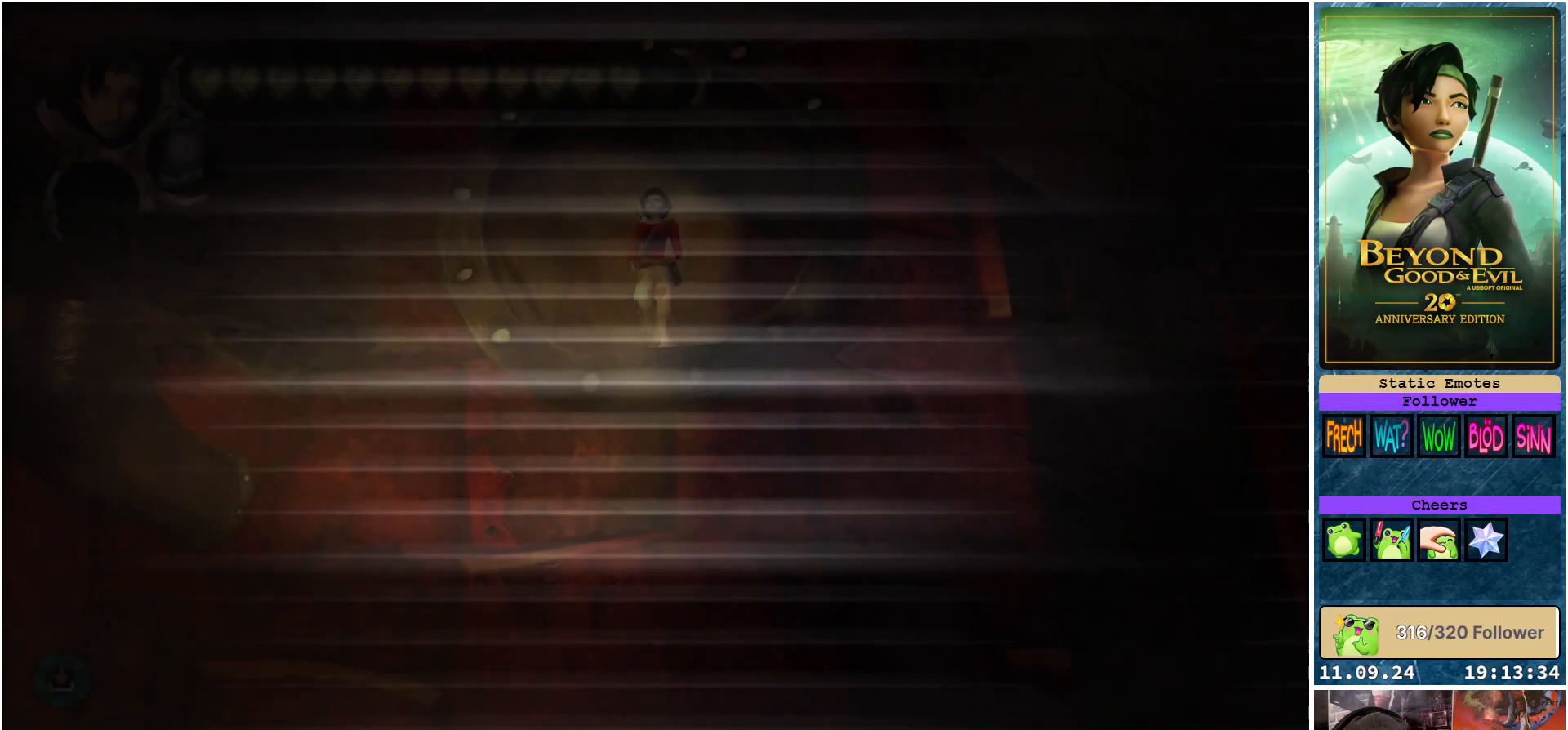
{"buttons": [], "left_stick": "center", "right_stick": "center", "events": []}
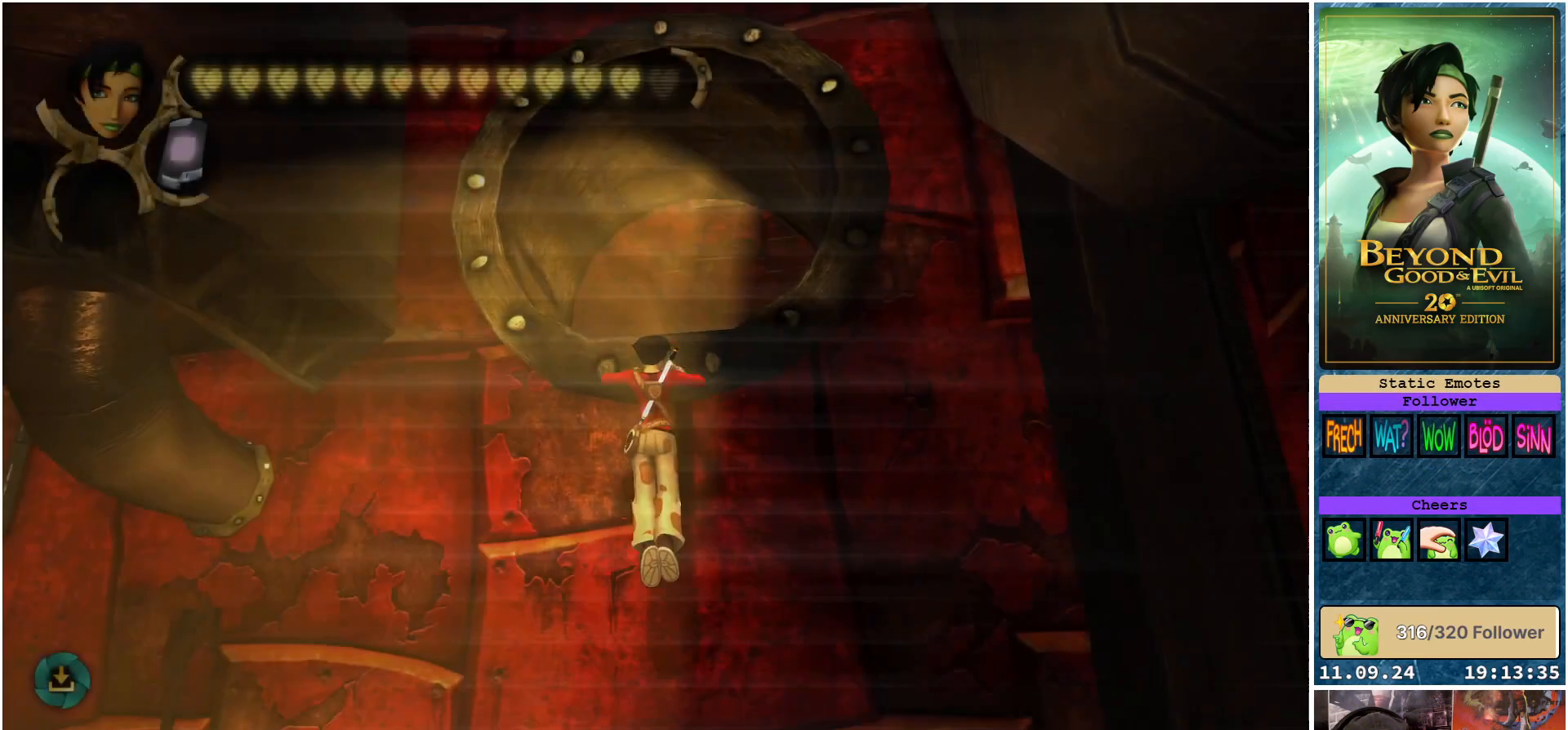
{"buttons": [], "left_stick": "center", "right_stick": "center", "events": []}
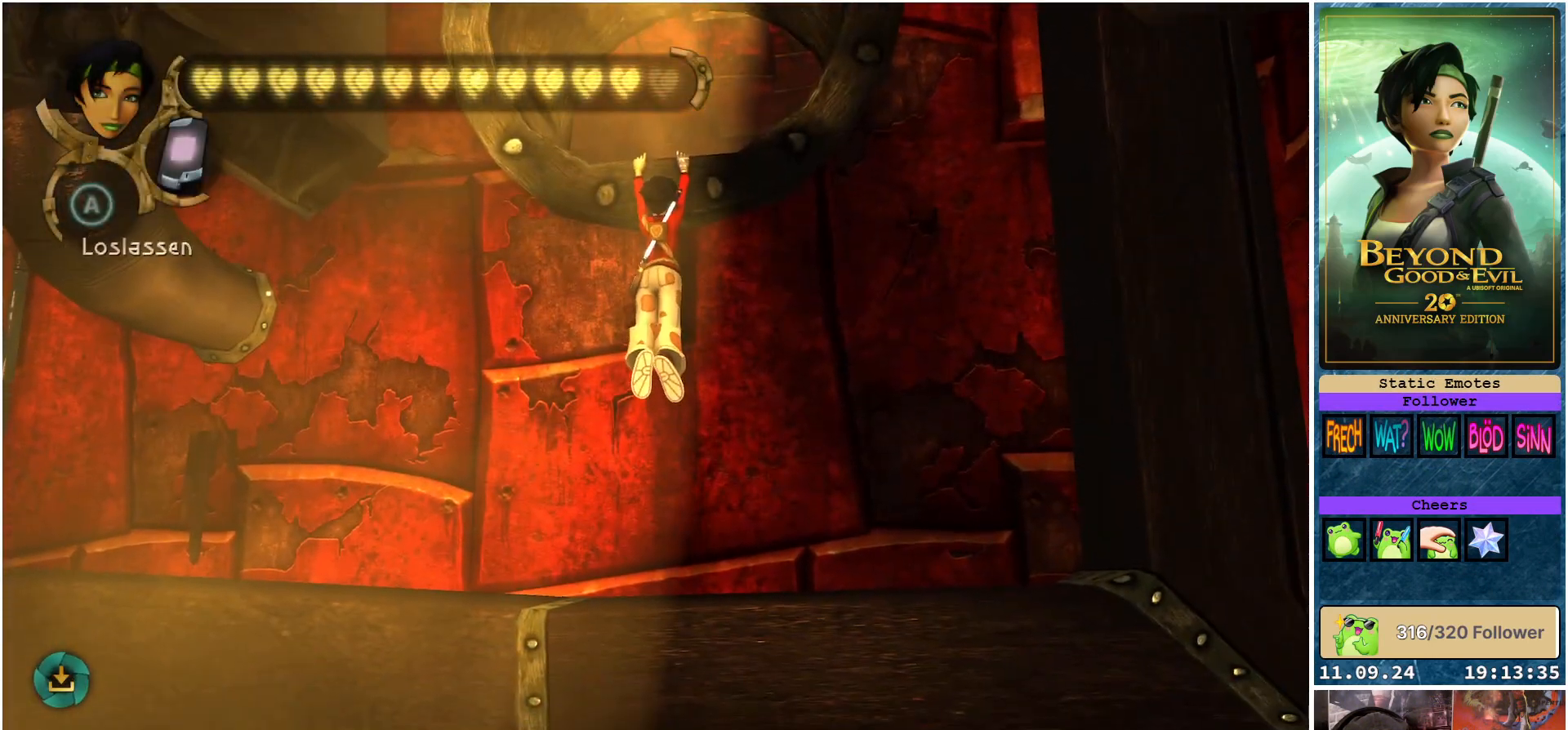
{"buttons": [], "left_stick": "center", "right_stick": "center", "events": []}
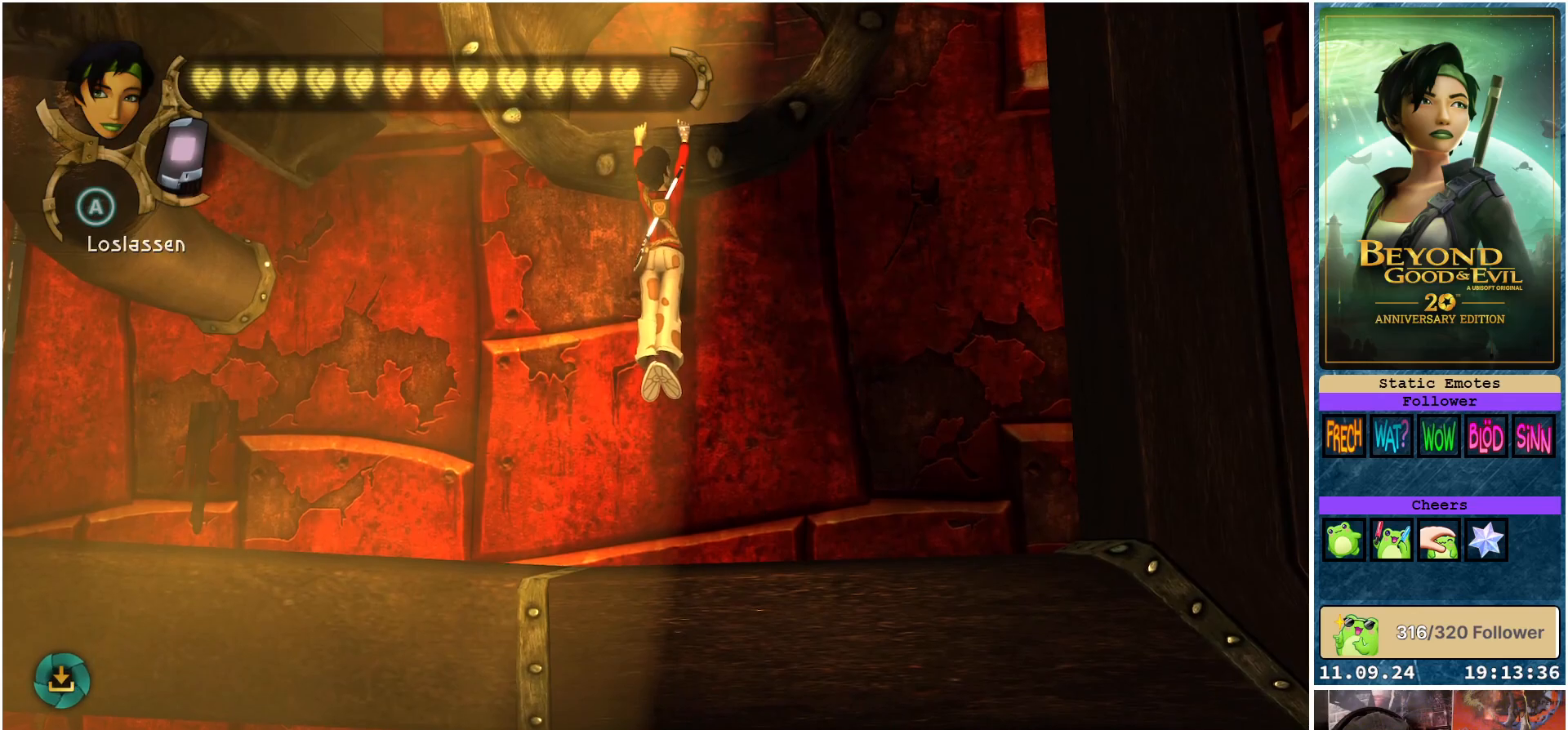
{"buttons": [], "left_stick": "center", "right_stick": "center", "events": []}
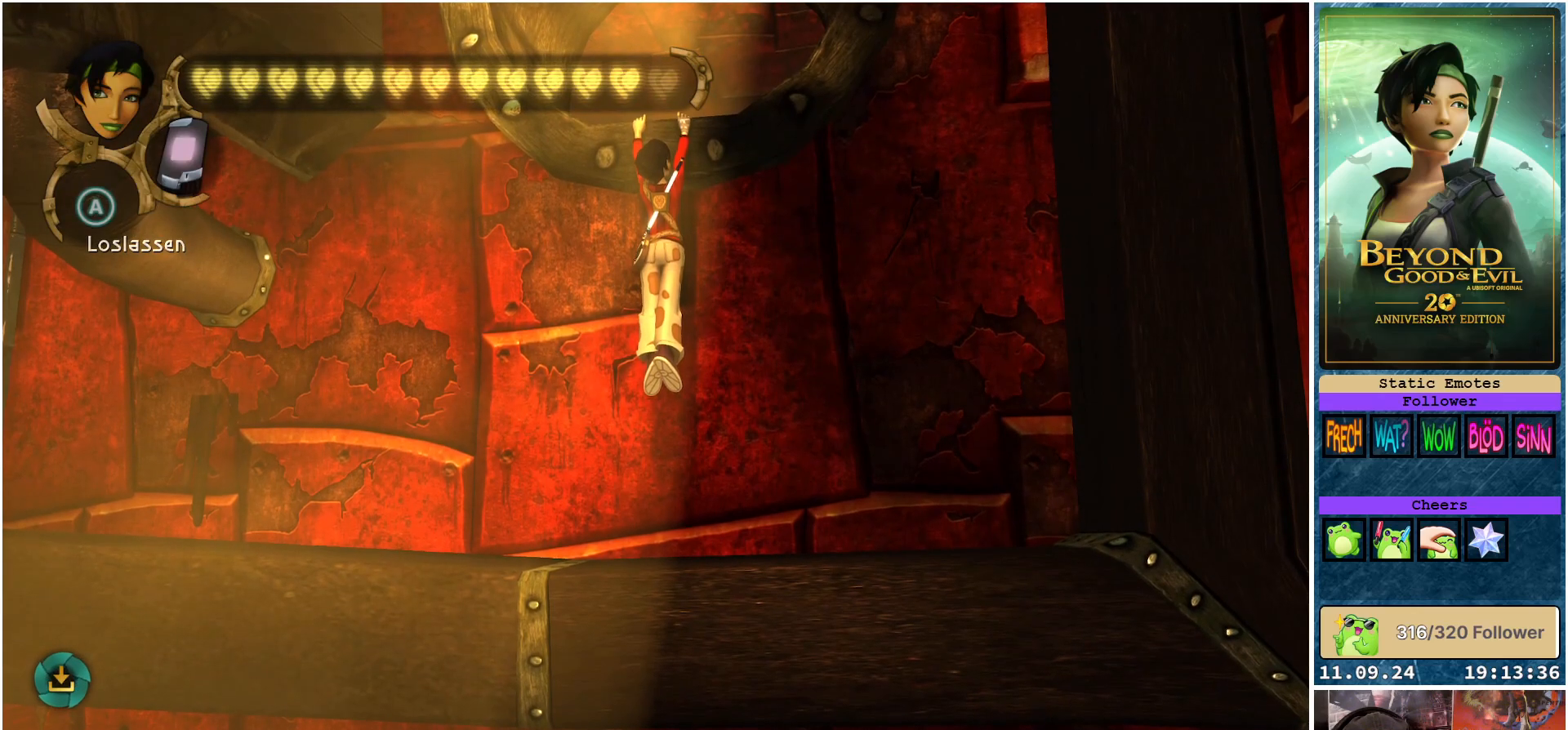
{"buttons": [], "left_stick": "center", "right_stick": "center", "events": [[150, "A", "down"], [233, "A", "up"]]}
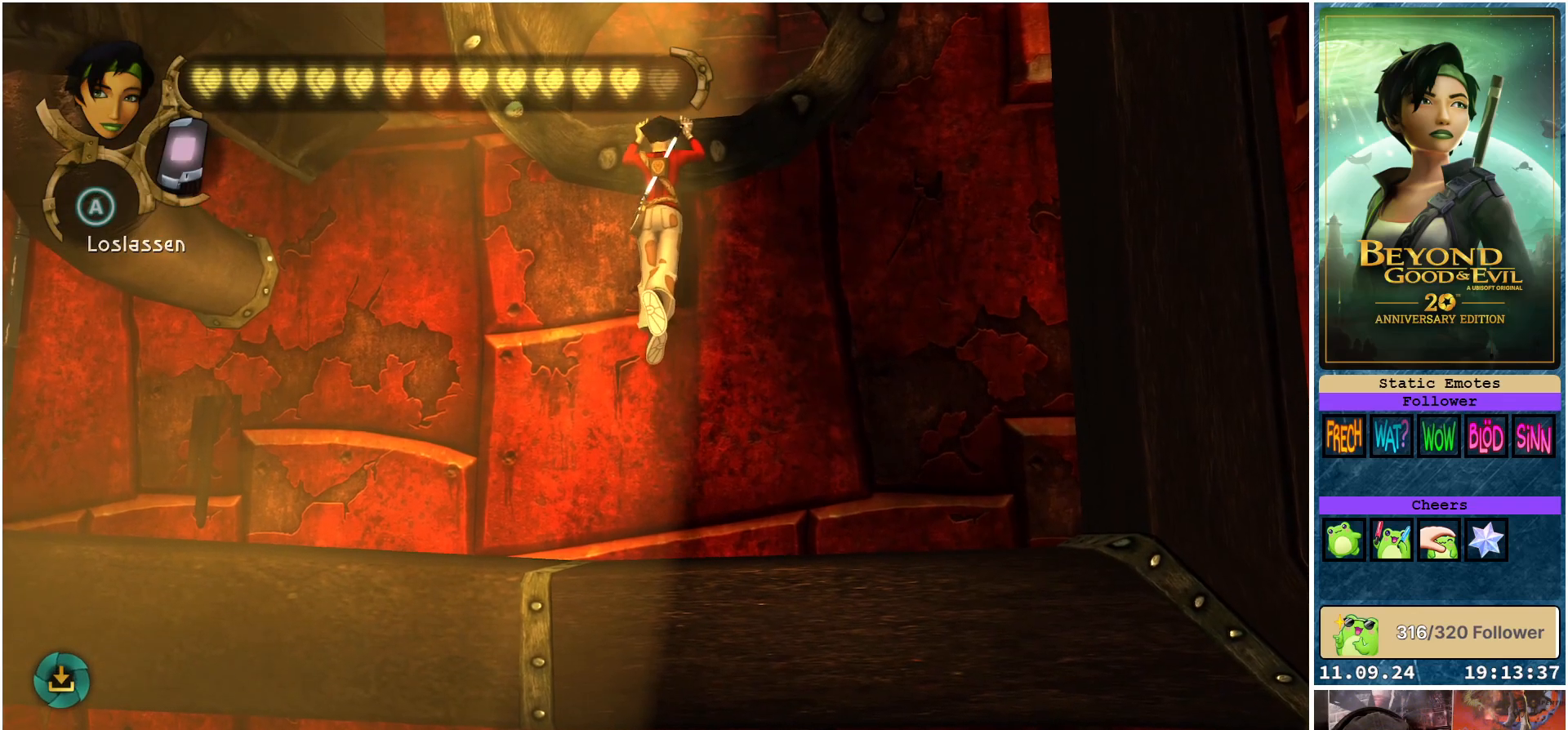
{"buttons": [], "left_stick": "center", "right_stick": "center", "events": []}
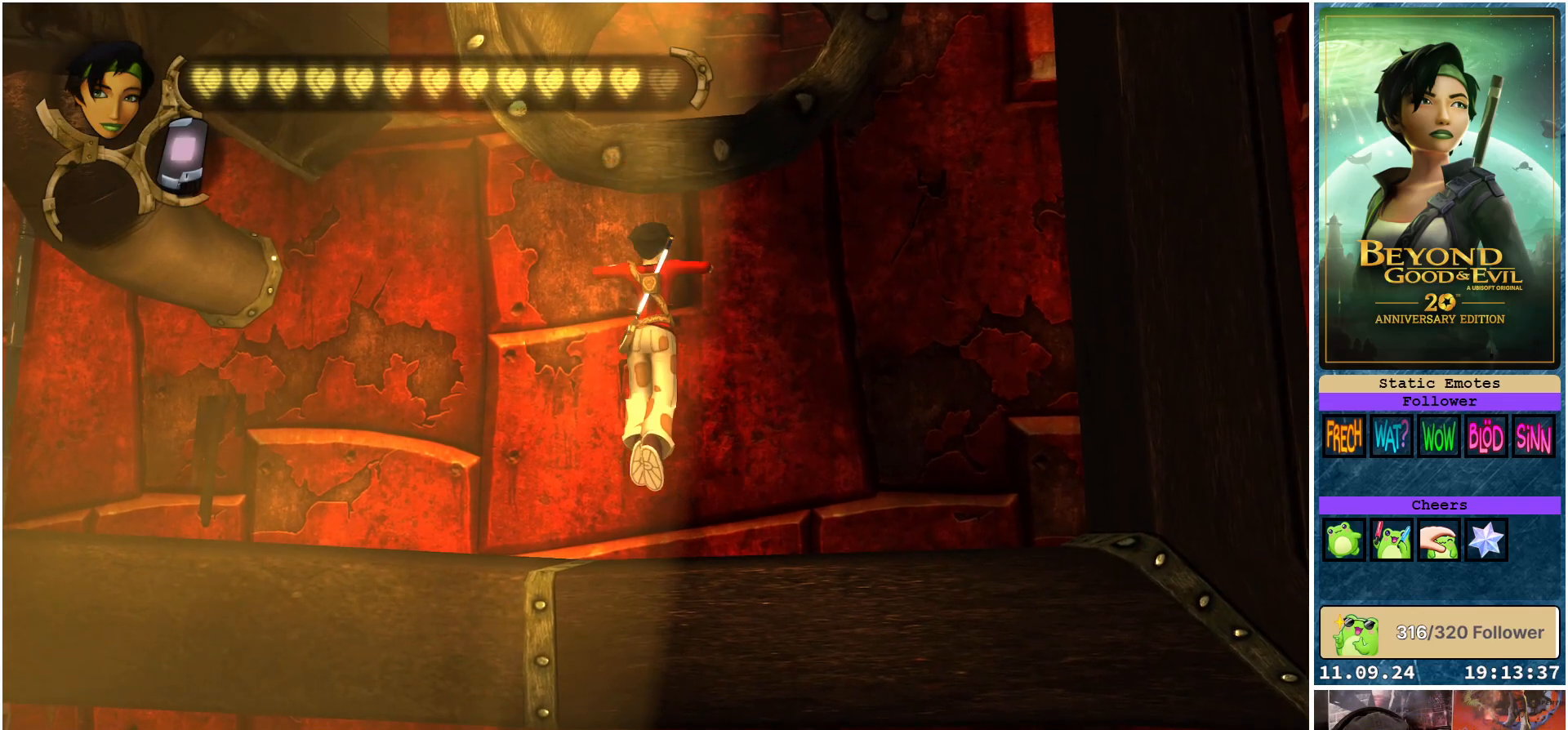
{"buttons": [], "left_stick": "down-left", "right_stick": "center", "events": [[183, "left_stick", "down-left"]]}
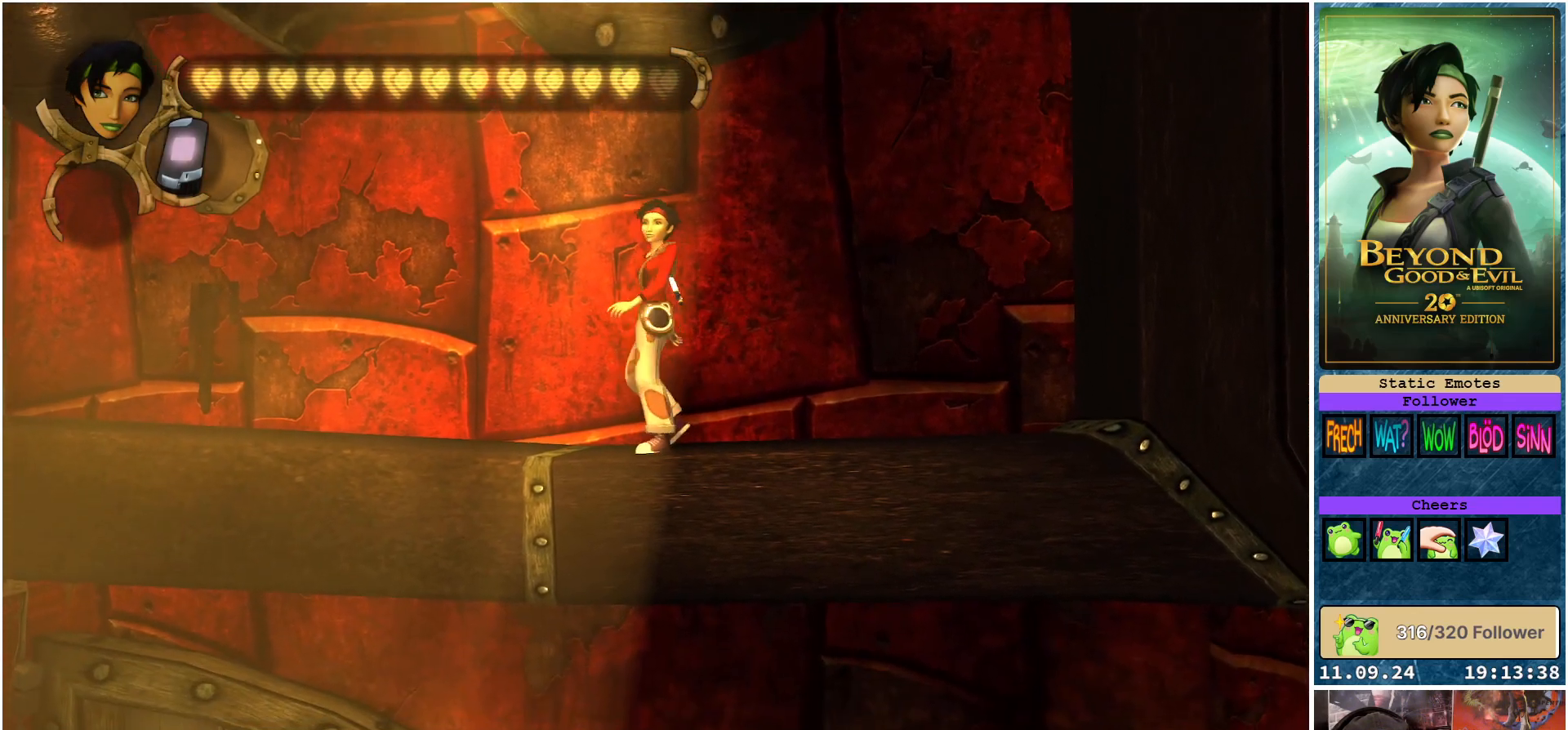
{"buttons": [], "left_stick": "down-left", "right_stick": "center", "events": []}
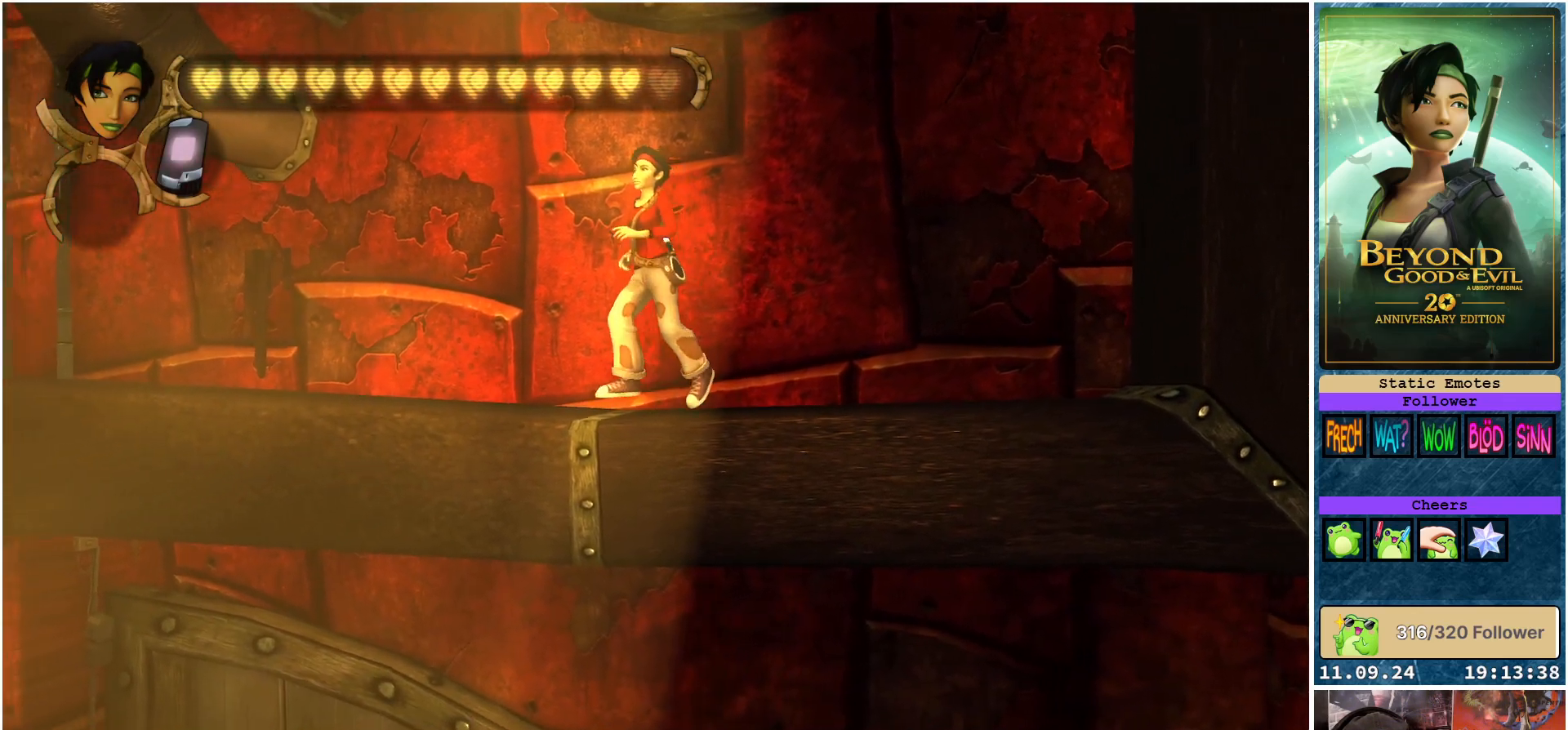
{"buttons": ["A"], "left_stick": "down-left", "right_stick": "center", "events": [[483, "A", "down"]]}
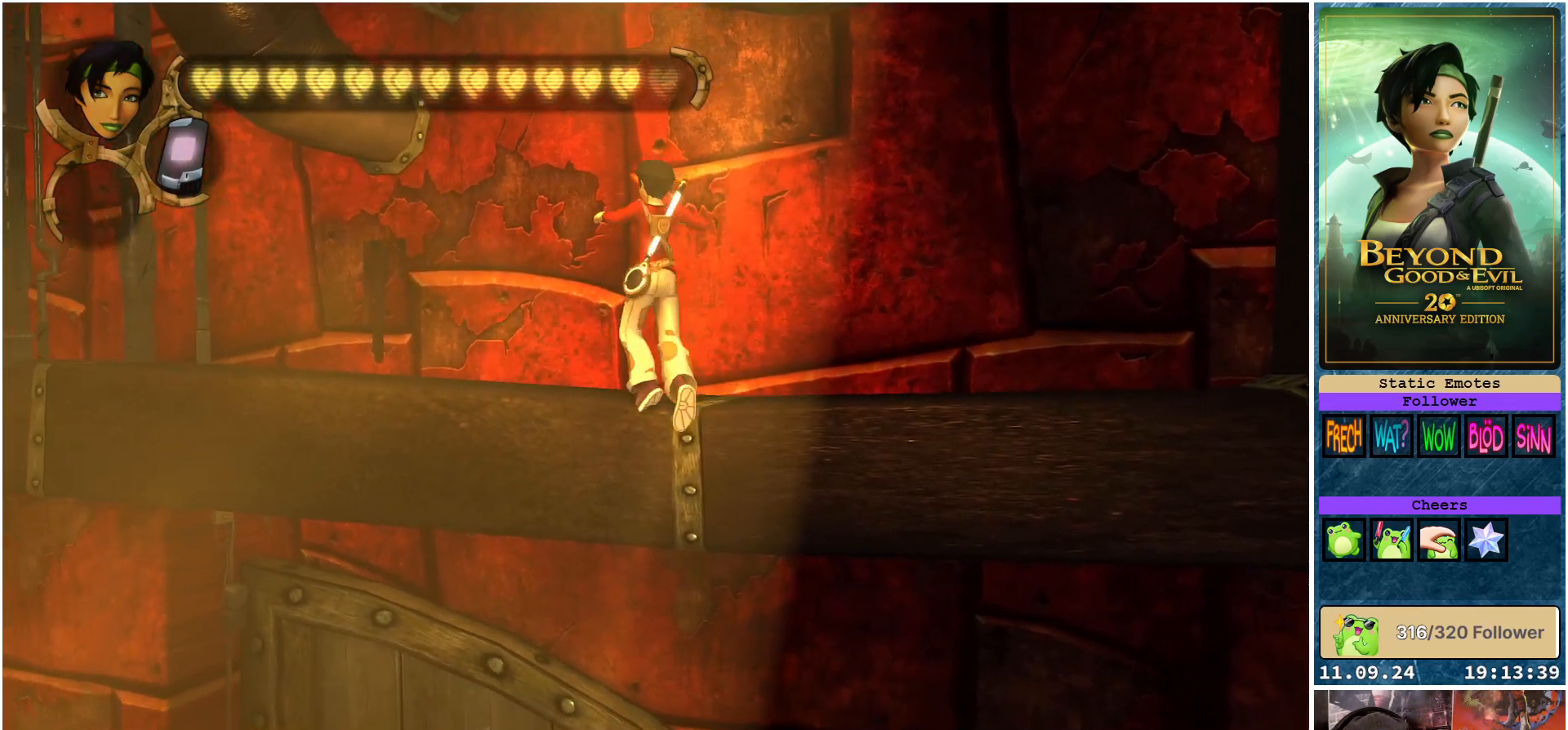
{"buttons": [], "left_stick": "down-left", "right_stick": "center", "events": [[300, "A", "up"]]}
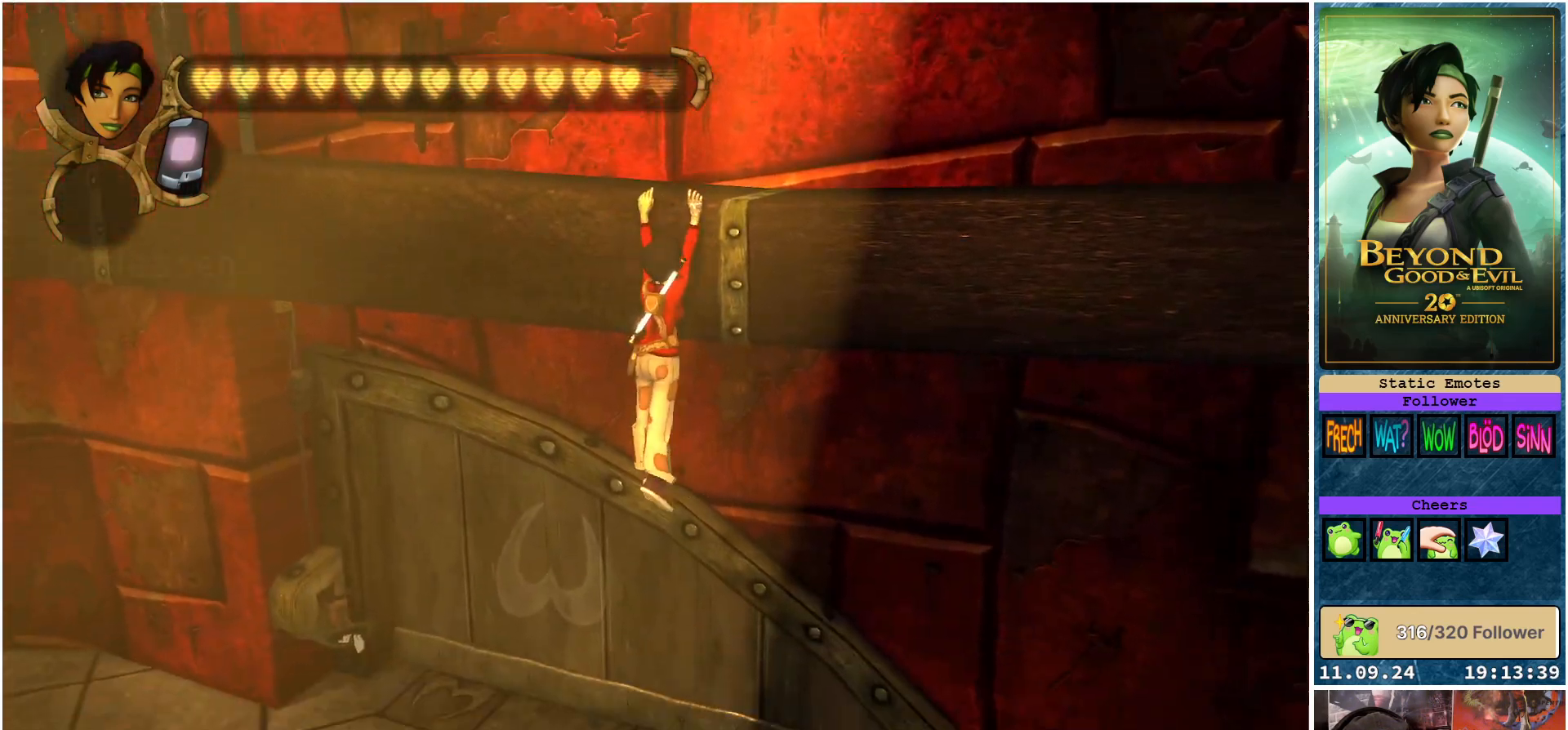
{"buttons": [], "left_stick": "center", "right_stick": "center", "events": [[117, "A", "down"], [117, "left_stick", "center"], [150, "A", "up"], [300, "A", "down"], [350, "A", "up"]]}
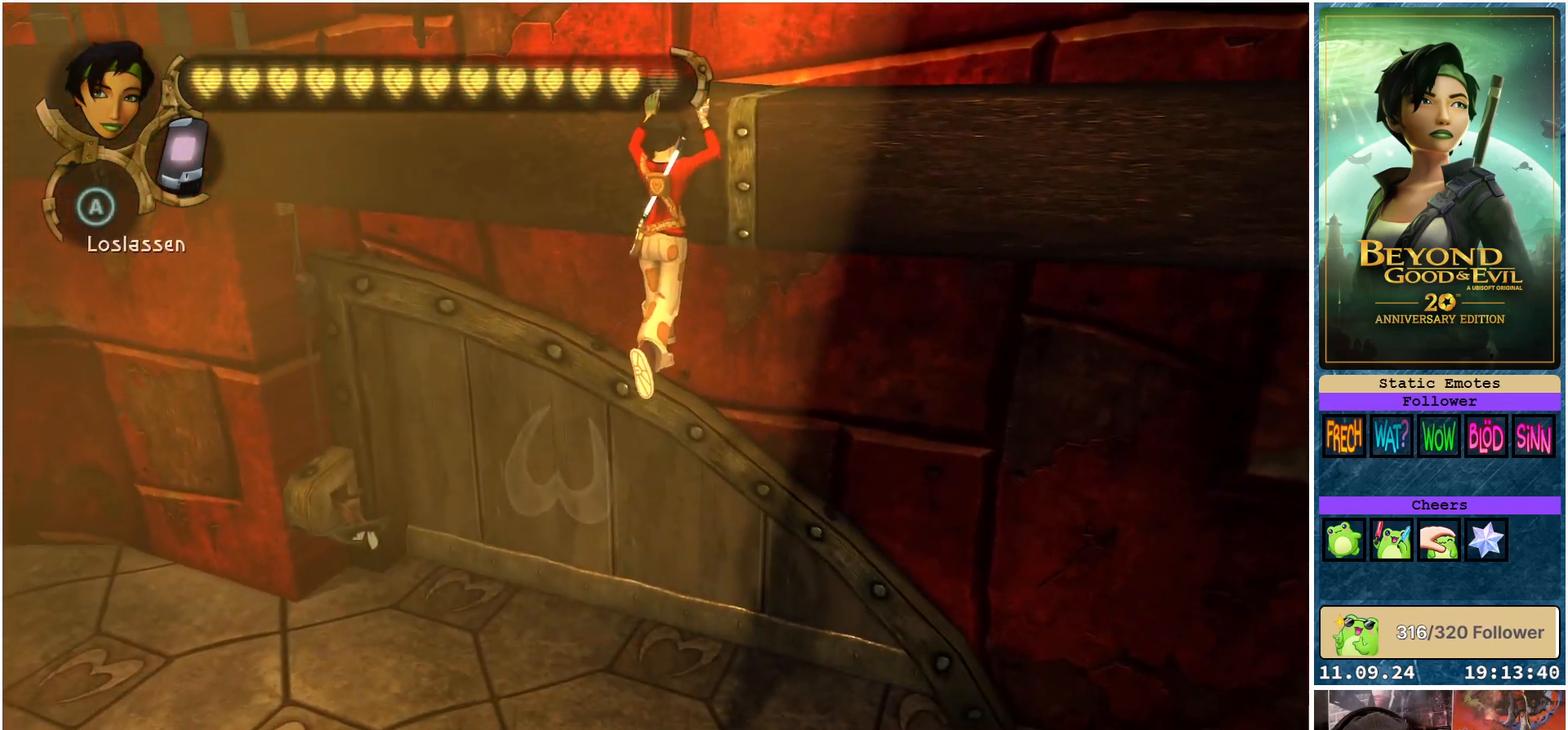
{"buttons": [], "left_stick": "up-left", "right_stick": "left", "events": [[250, "left_stick", "left"], [250, "right_stick", "left"], [483, "left_stick", "up-left"]]}
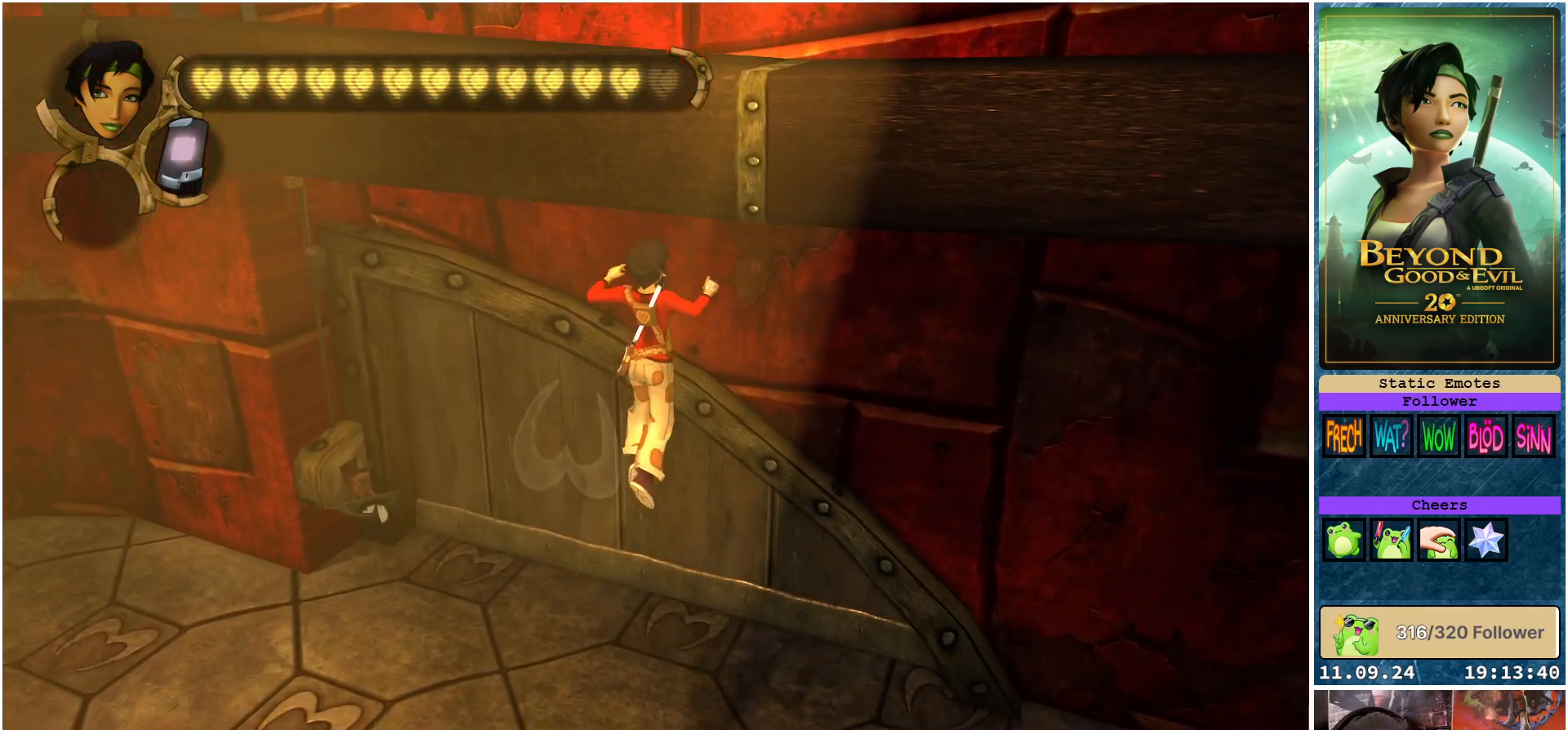
{"buttons": [], "left_stick": "left", "right_stick": "left", "events": [[367, "left_stick", "left"]]}
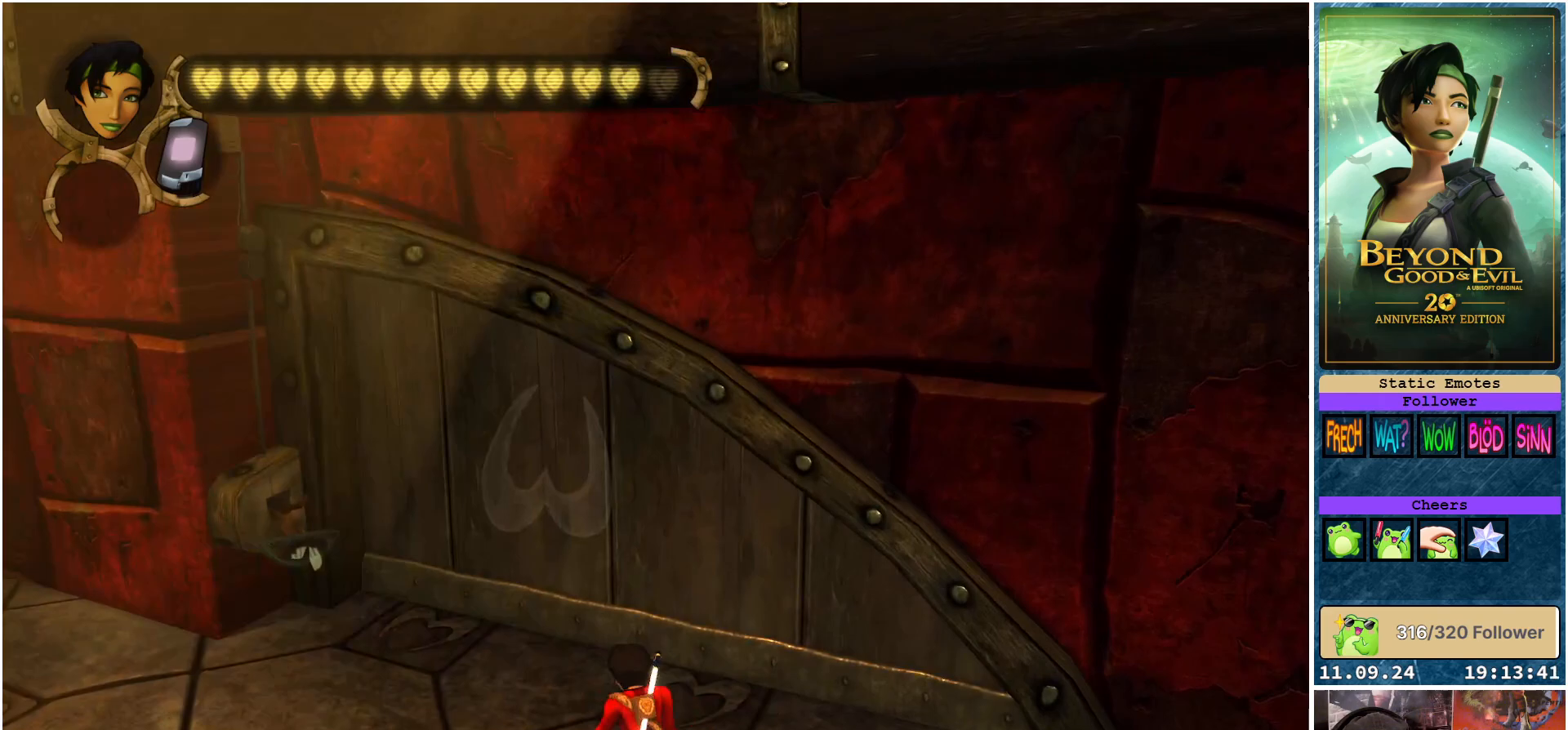
{"buttons": [], "left_stick": "left", "right_stick": "left", "events": []}
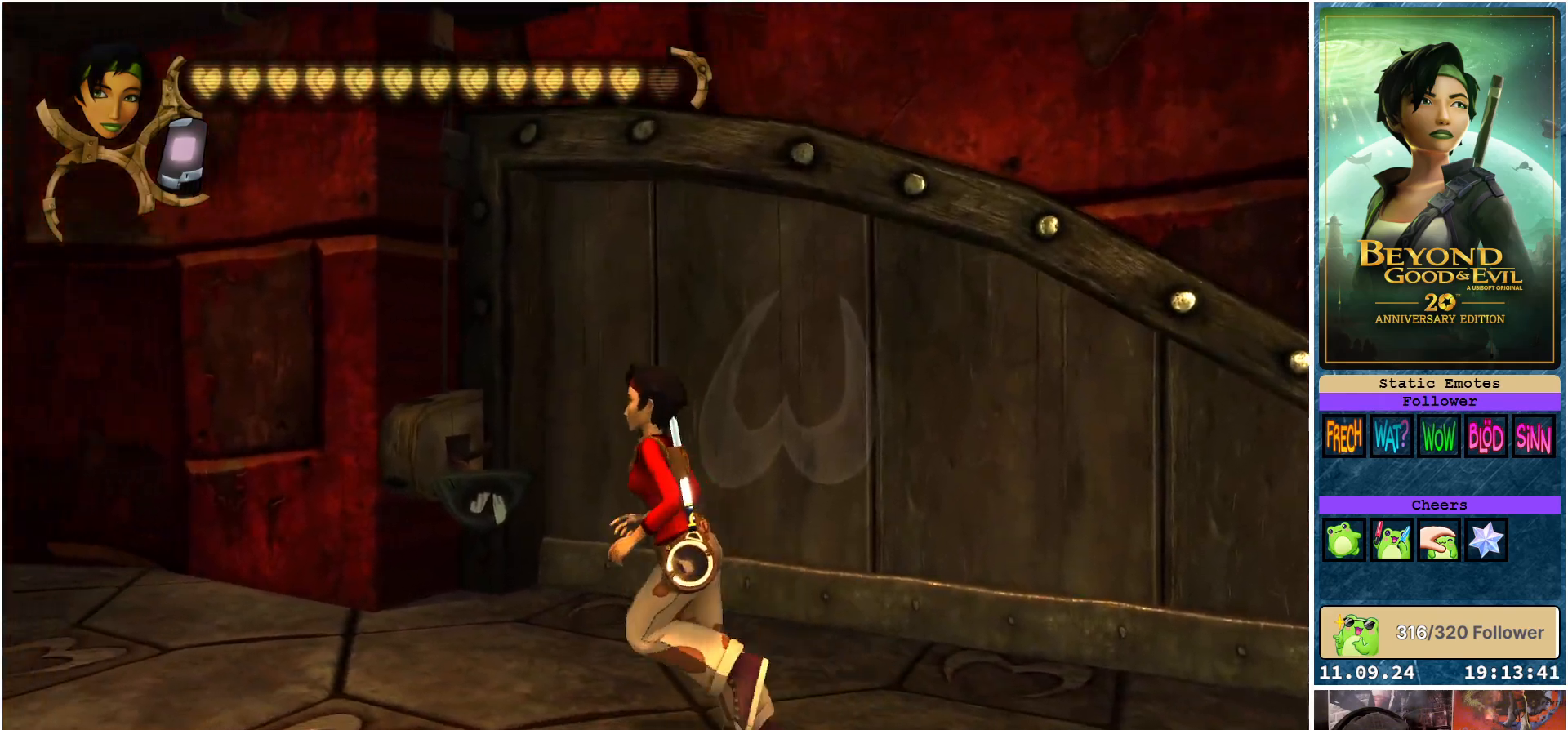
{"buttons": [], "left_stick": "up-left", "right_stick": "left", "events": [[83, "left_stick", "up-left"]]}
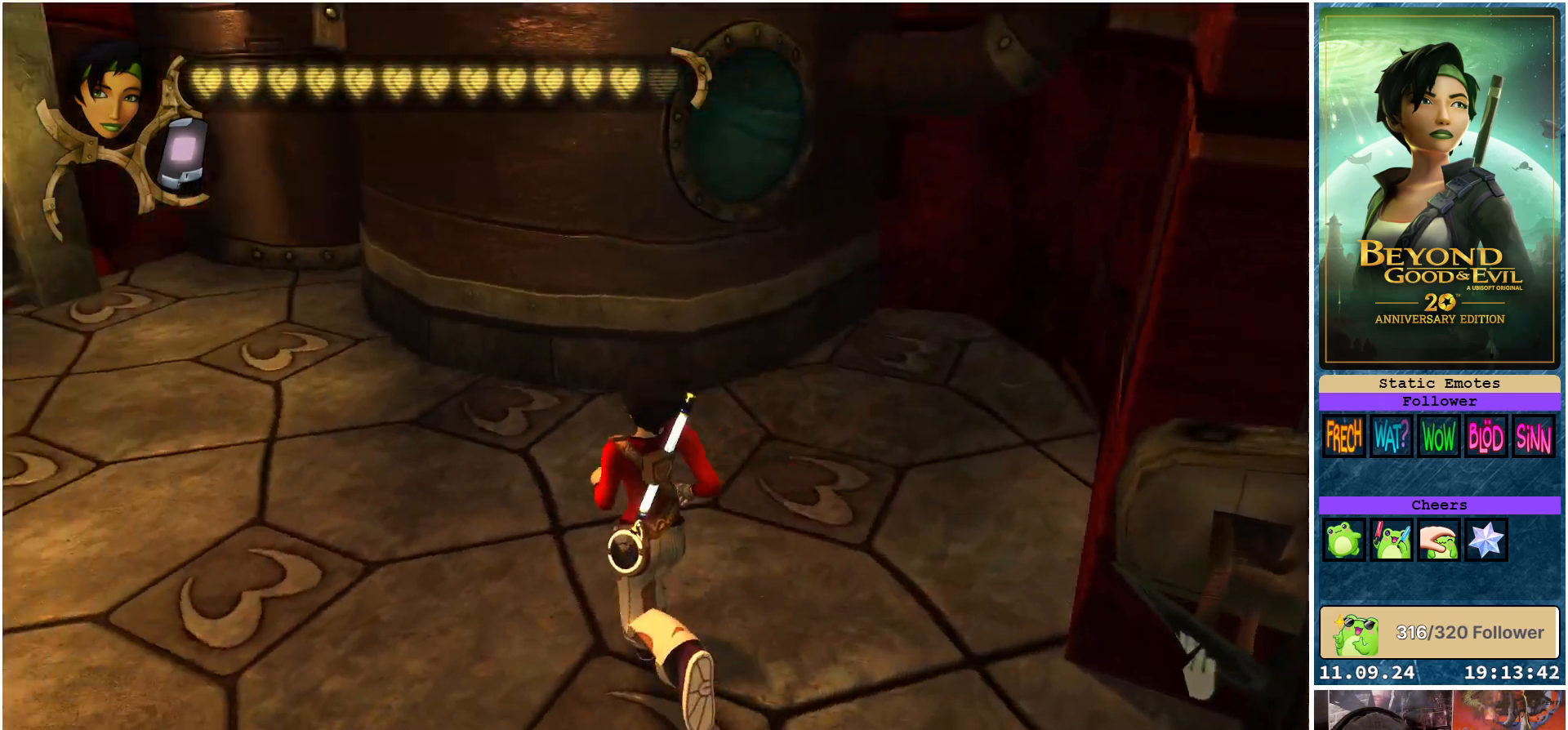
{"buttons": [], "left_stick": "up", "right_stick": "center", "events": [[33, "left_stick", "up"], [317, "right_stick", "center"]]}
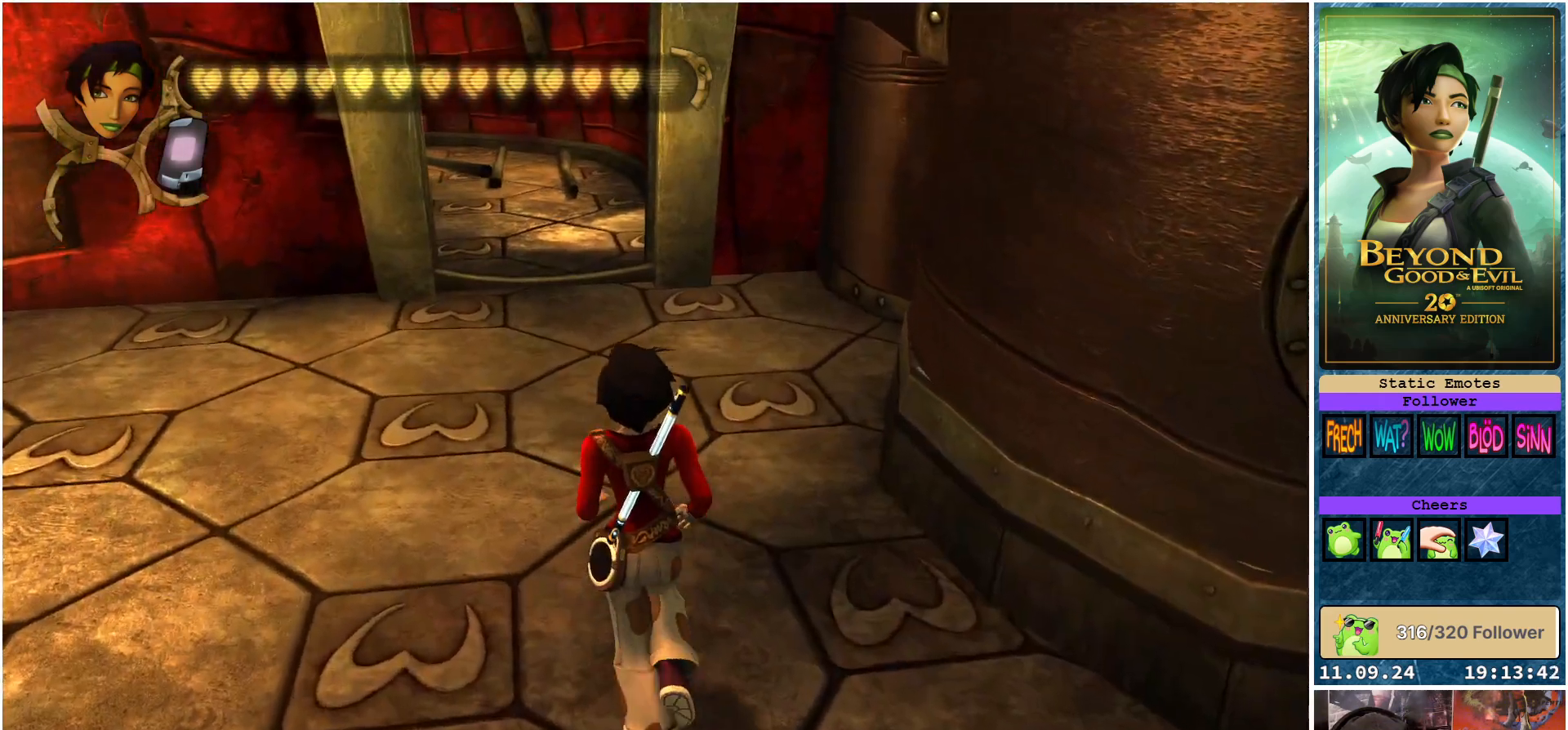
{"buttons": ["R2"], "left_stick": "up", "right_stick": "center", "events": [[17, "right_stick", "up"], [83, "right_stick", "up-left"], [200, "right_stick", "center"], [367, "R2", "down"]]}
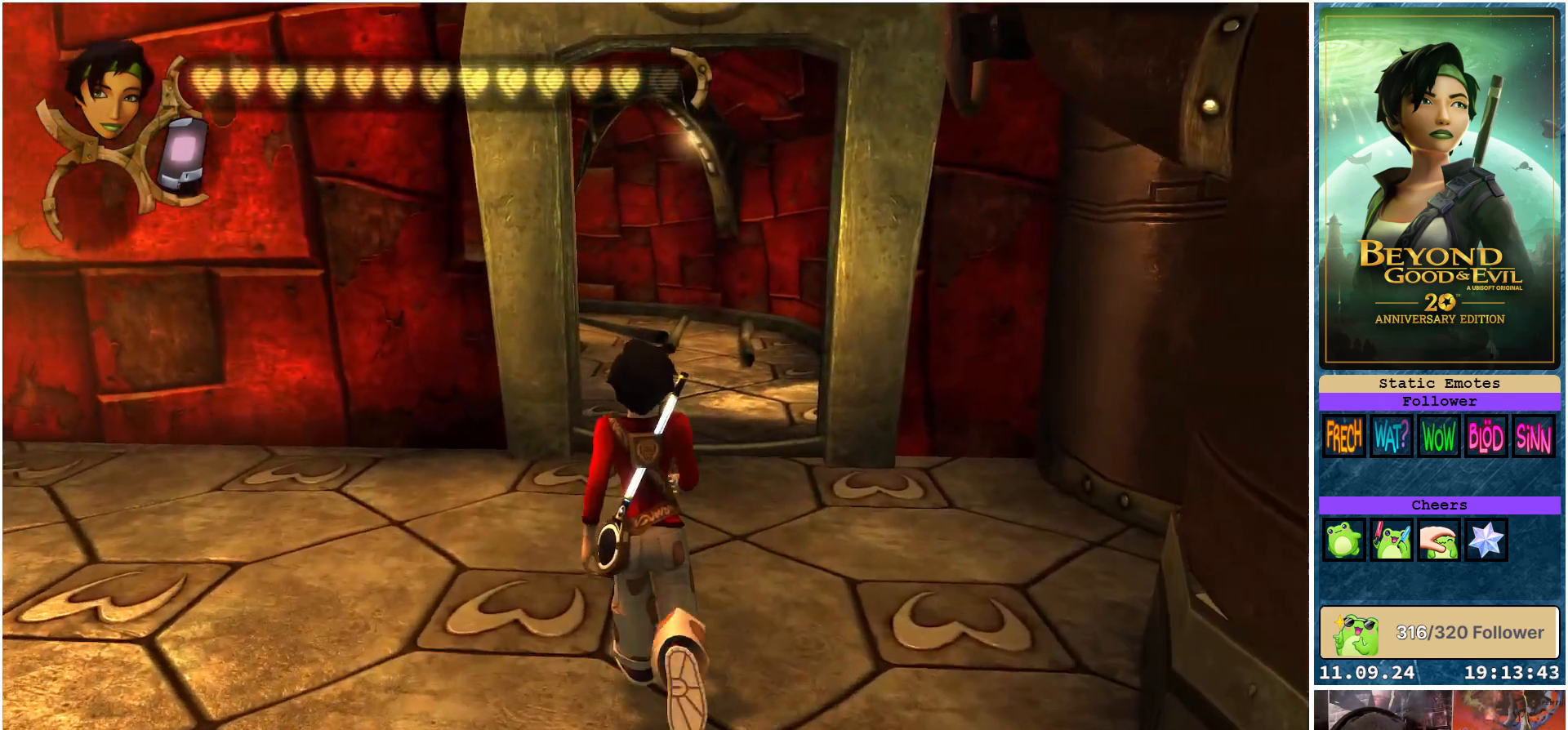
{"buttons": ["R2"], "left_stick": "up", "right_stick": "center", "events": []}
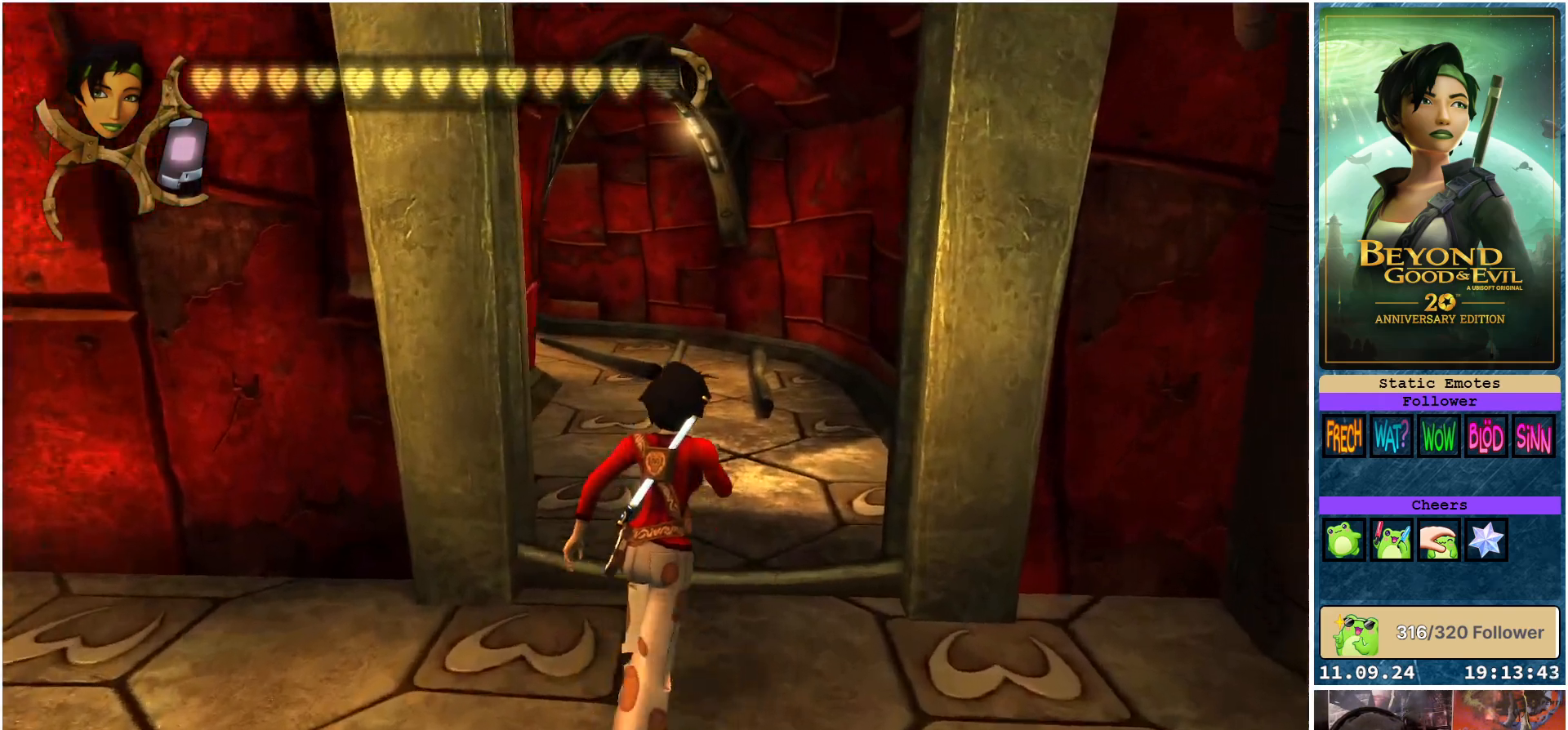
{"buttons": ["R2"], "left_stick": "up", "right_stick": "center", "events": []}
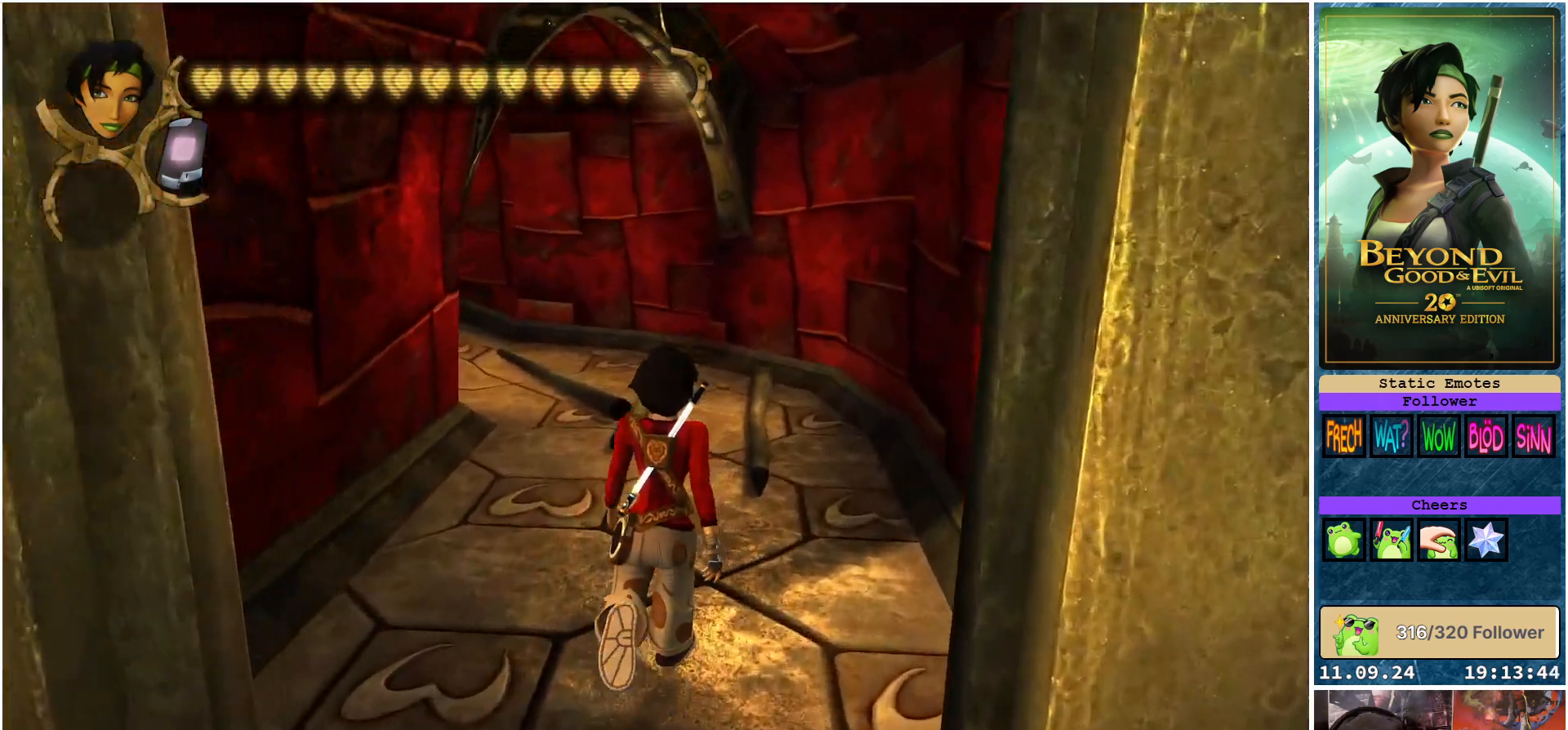
{"buttons": ["R2"], "left_stick": "up", "right_stick": "center", "events": []}